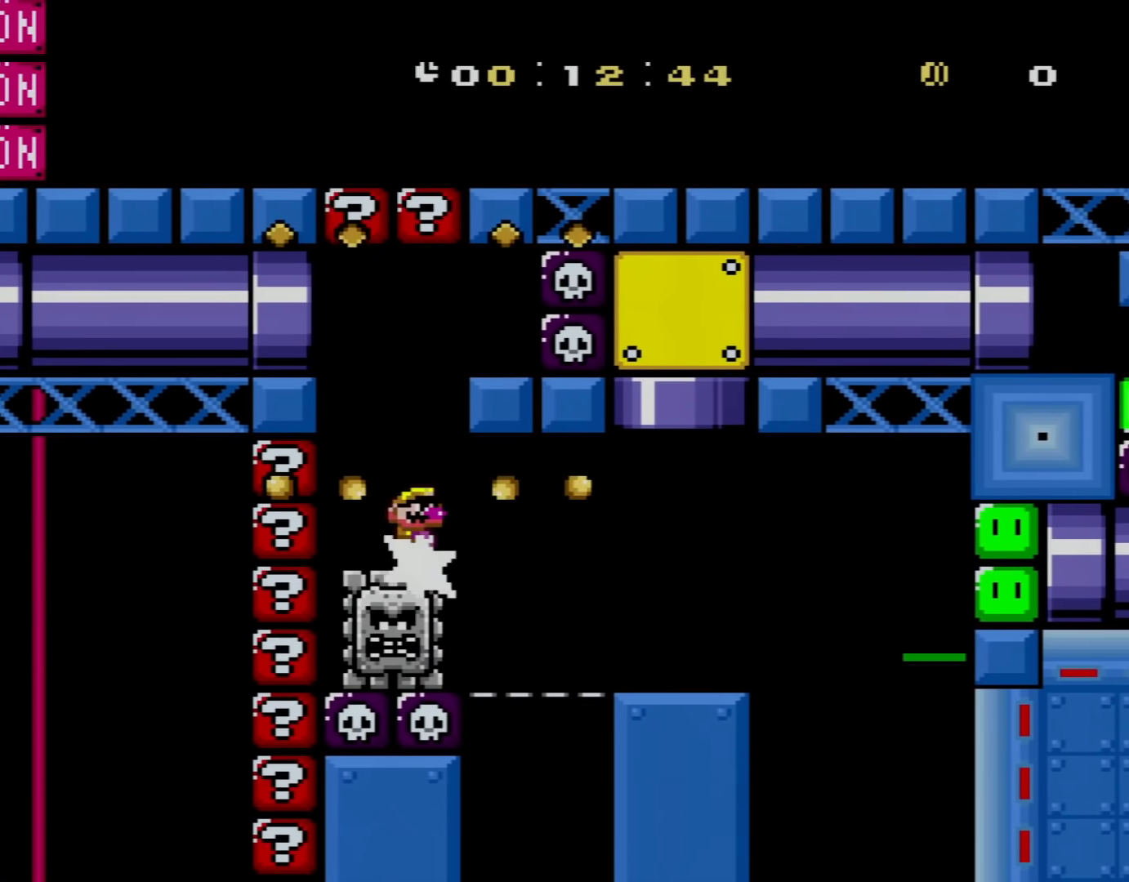
Gameplay with a controller (Nintendo layout); each line is a JSON object with the inputs held at the frame after it. "events" lists button and stick changes between this image and that frame as [ms after this image, input, new state], when the widget could be followed in between. Not read: L3 R3.
{"buttons": ["Y", "DPAD_RIGHT"], "events": [[283, "X", "up"], [283, "Y", "down"]]}
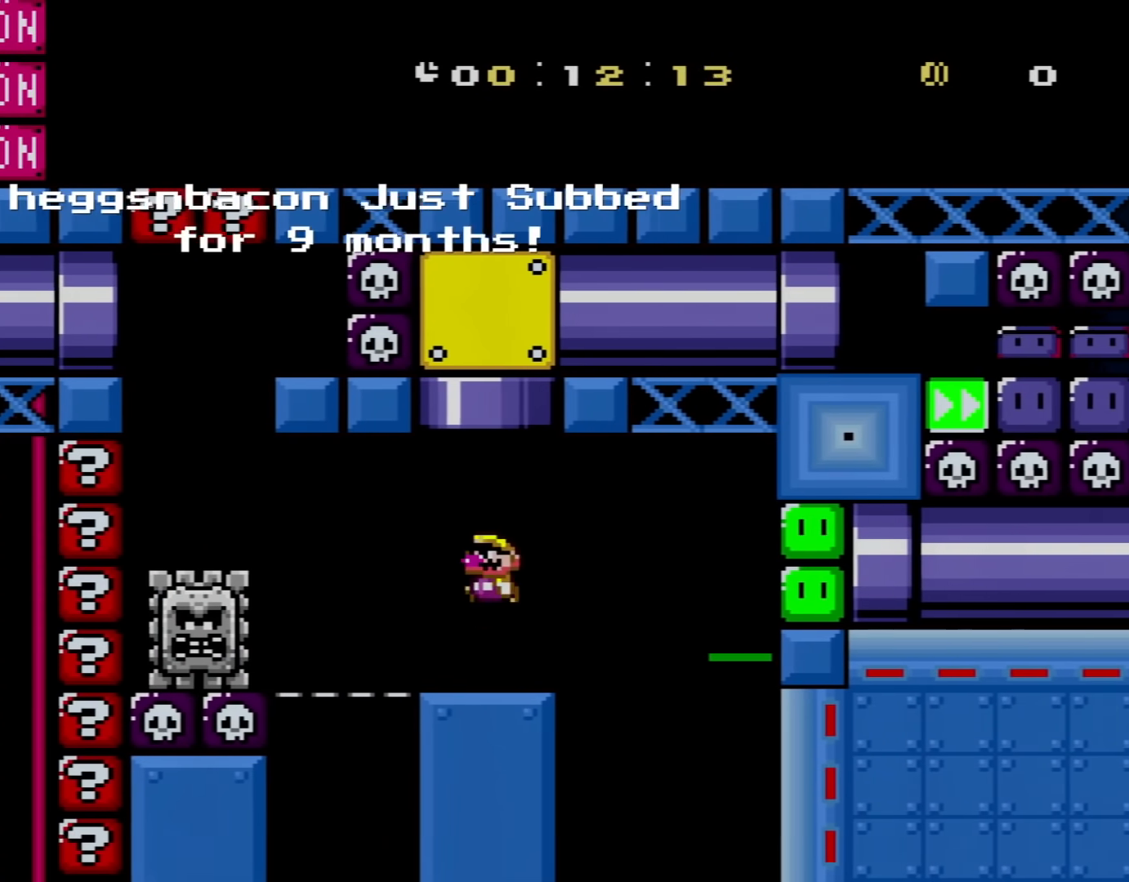
{"buttons": ["Y", "DPAD_RIGHT"], "events": [[17, "B", "down"], [17, "DPAD_UP", "down"], [34, "DPAD_LEFT", "down"], [34, "DPAD_RIGHT", "up"], [267, "DPAD_LEFT", "up"], [301, "DPAD_RIGHT", "down"], [301, "DPAD_UP", "up"], [384, "B", "up"]]}
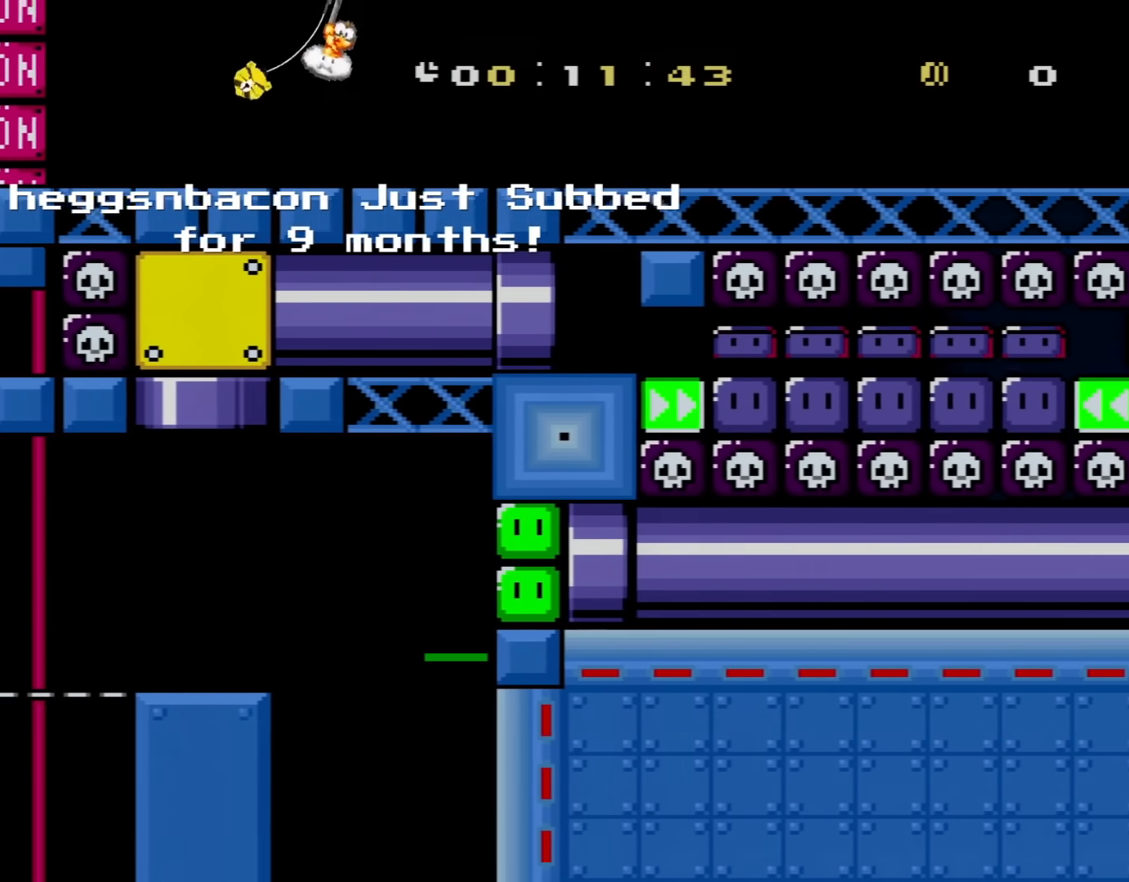
{"buttons": ["X", "Y", "DPAD_RIGHT"], "events": [[484, "X", "down"]]}
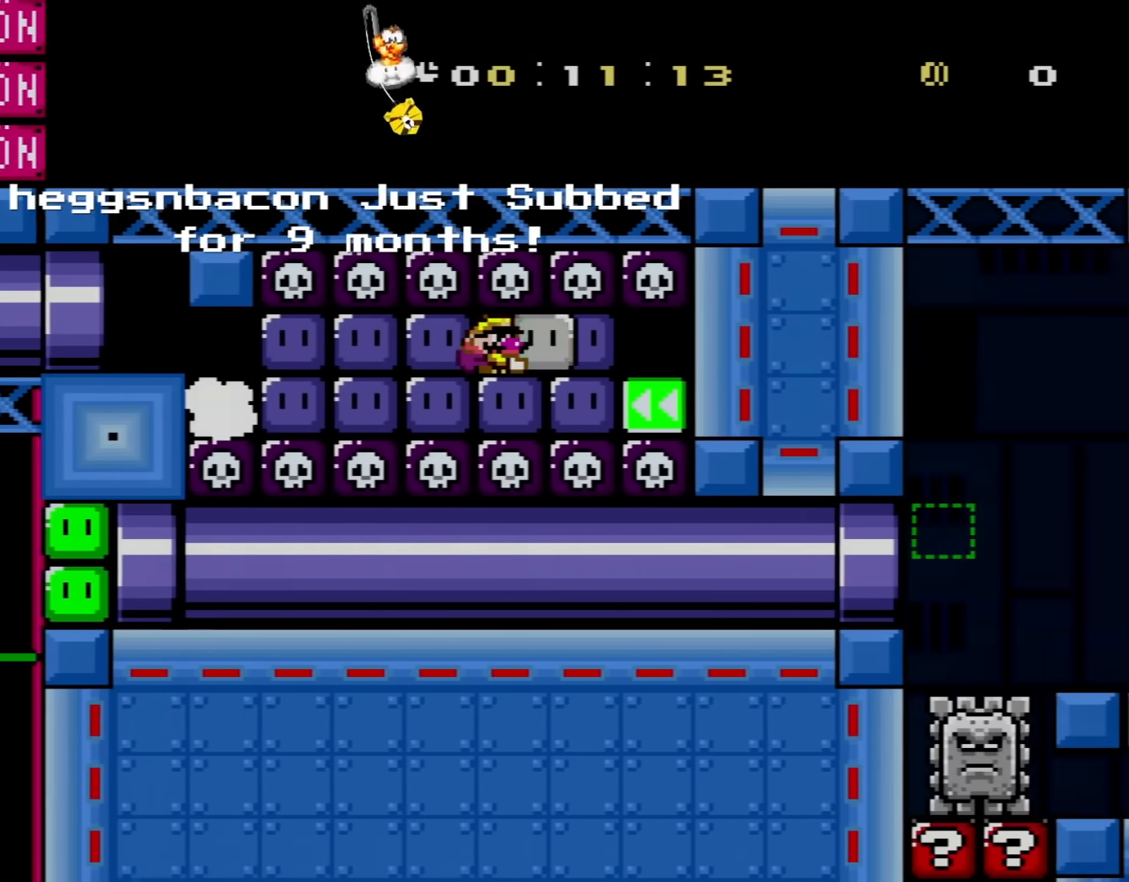
{"buttons": ["Y", "DPAD_LEFT"], "events": [[134, "X", "up"], [167, "DPAD_RIGHT", "up"], [167, "DPAD_UP", "down"], [201, "DPAD_LEFT", "down"], [201, "DPAD_UP", "up"]]}
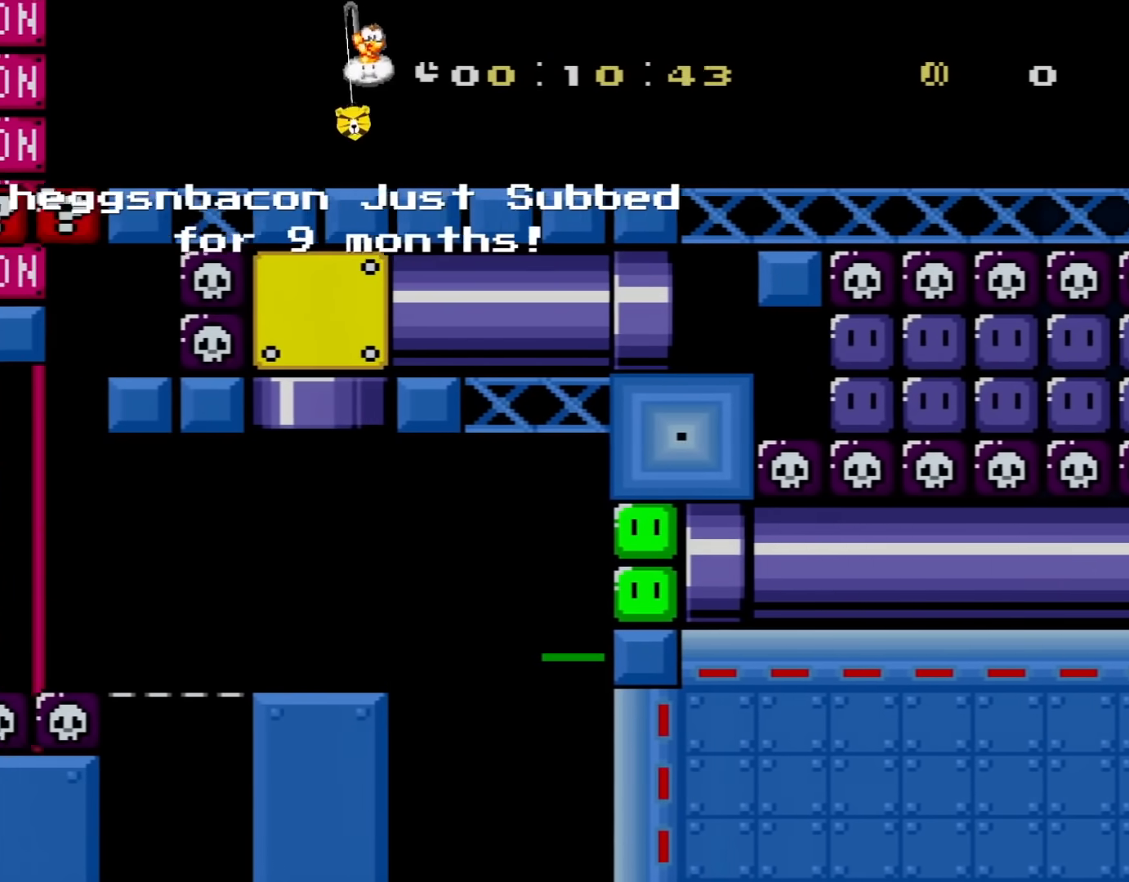
{"buttons": ["Y", "DPAD_LEFT"], "events": []}
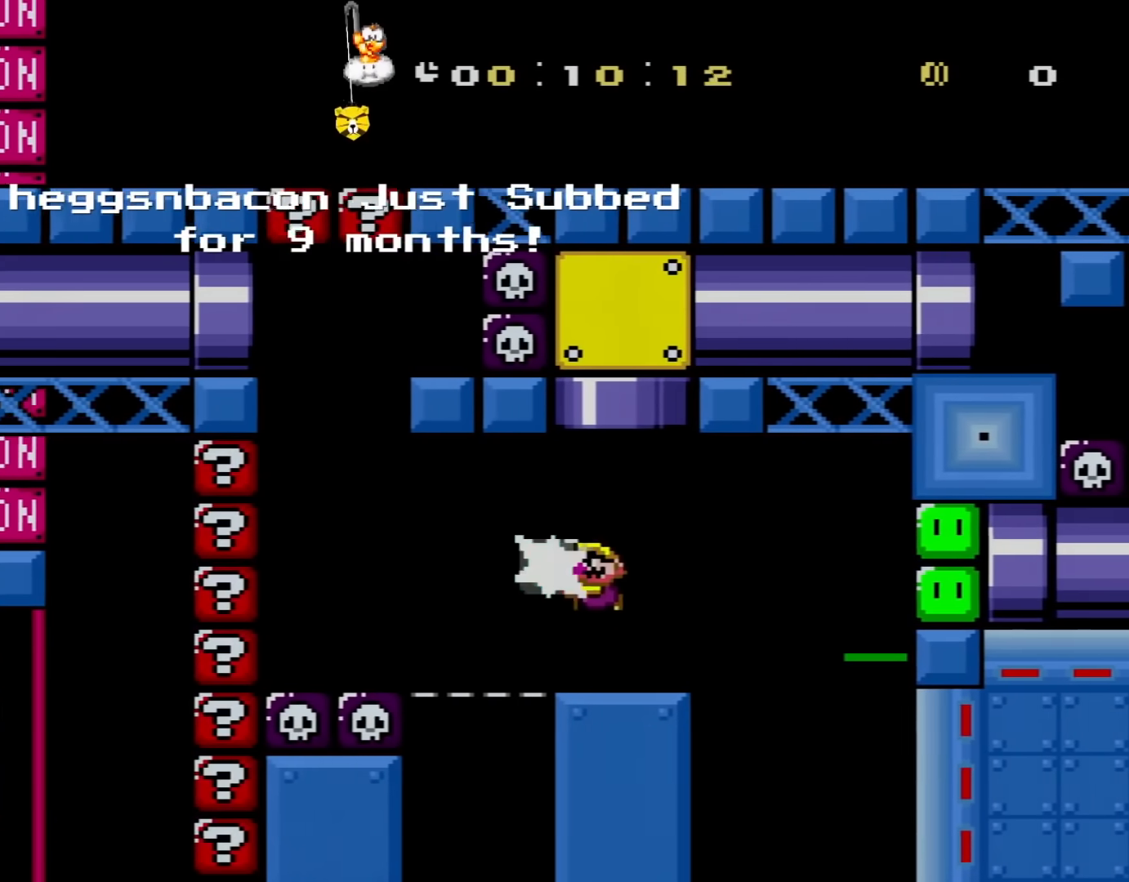
{"buttons": ["B", "Y", "DPAD_RIGHT"], "events": [[100, "Y", "up"], [134, "DPAD_DOWN", "down"], [134, "DPAD_LEFT", "up"], [167, "DPAD_DOWN", "up"], [167, "DPAD_RIGHT", "down"], [201, "Y", "down"], [501, "B", "down"]]}
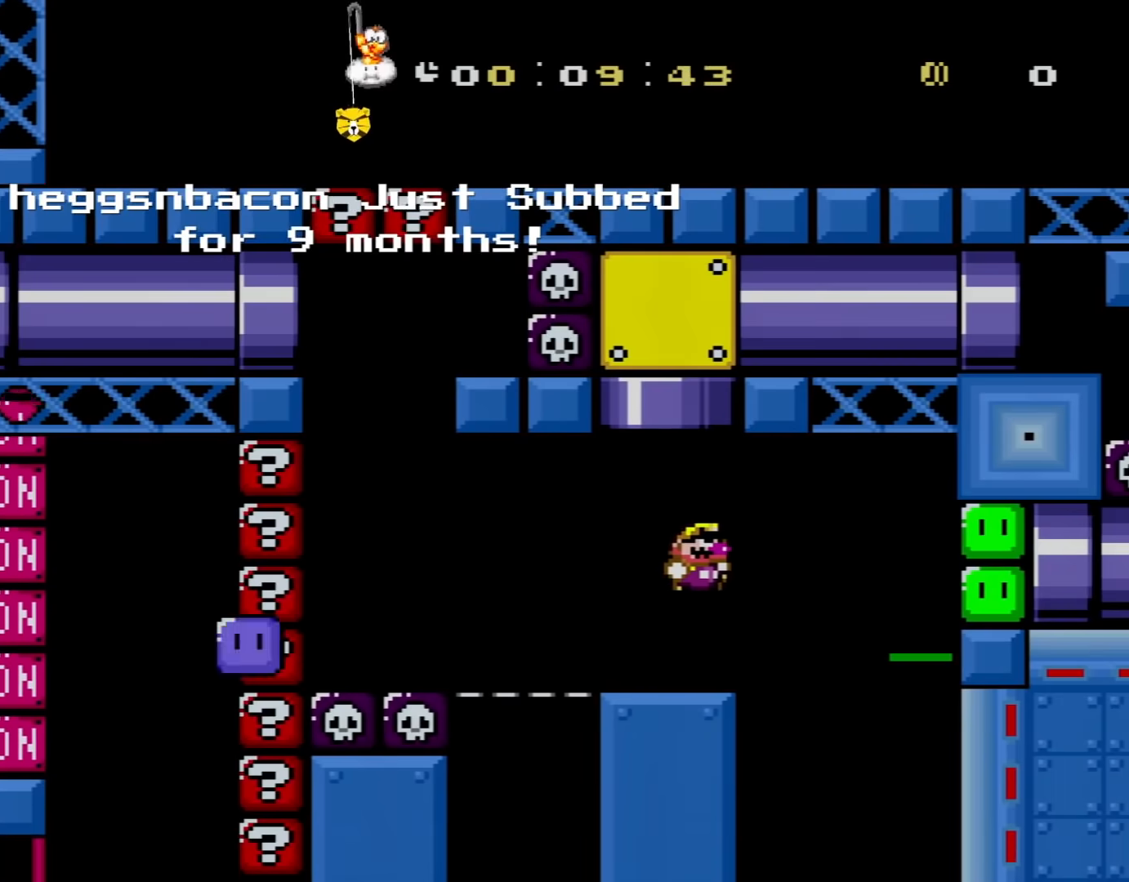
{"buttons": ["Y", "DPAD_RIGHT"], "events": [[67, "B", "up"]]}
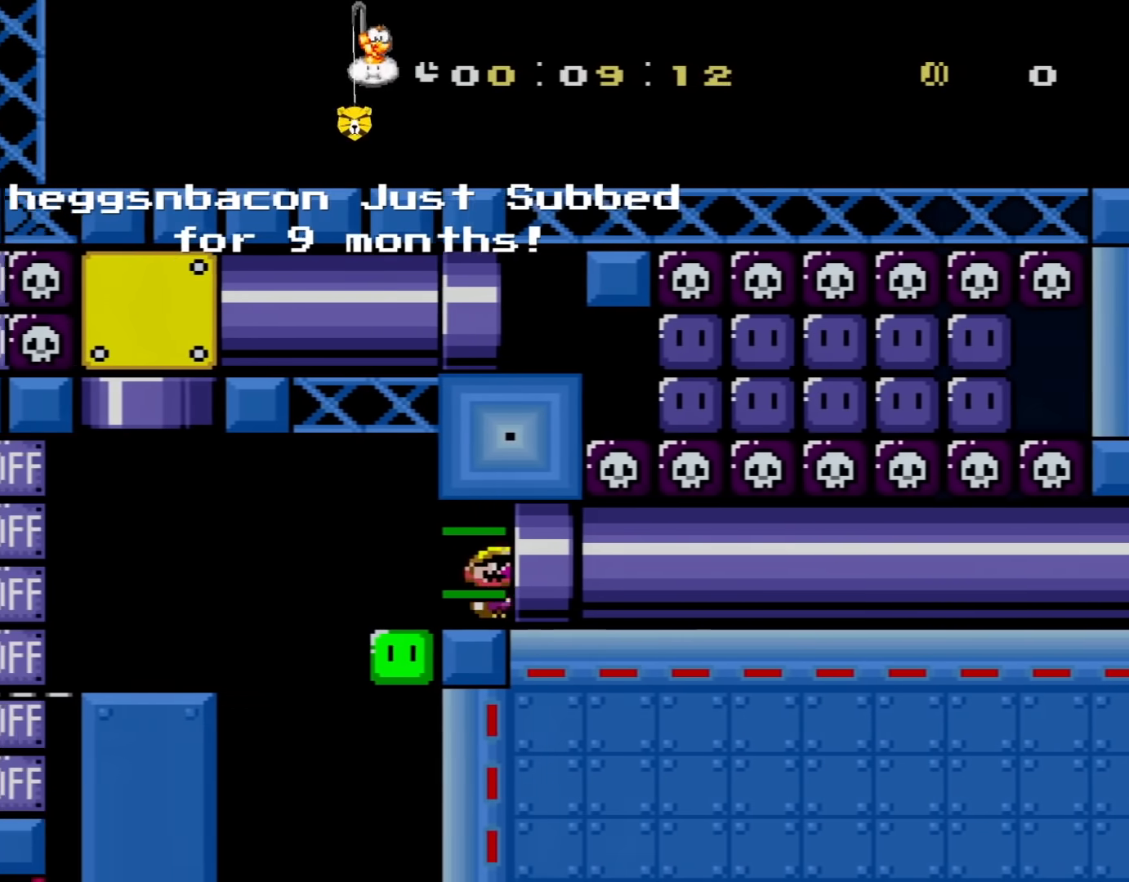
{"buttons": ["Y", "DPAD_RIGHT"], "events": []}
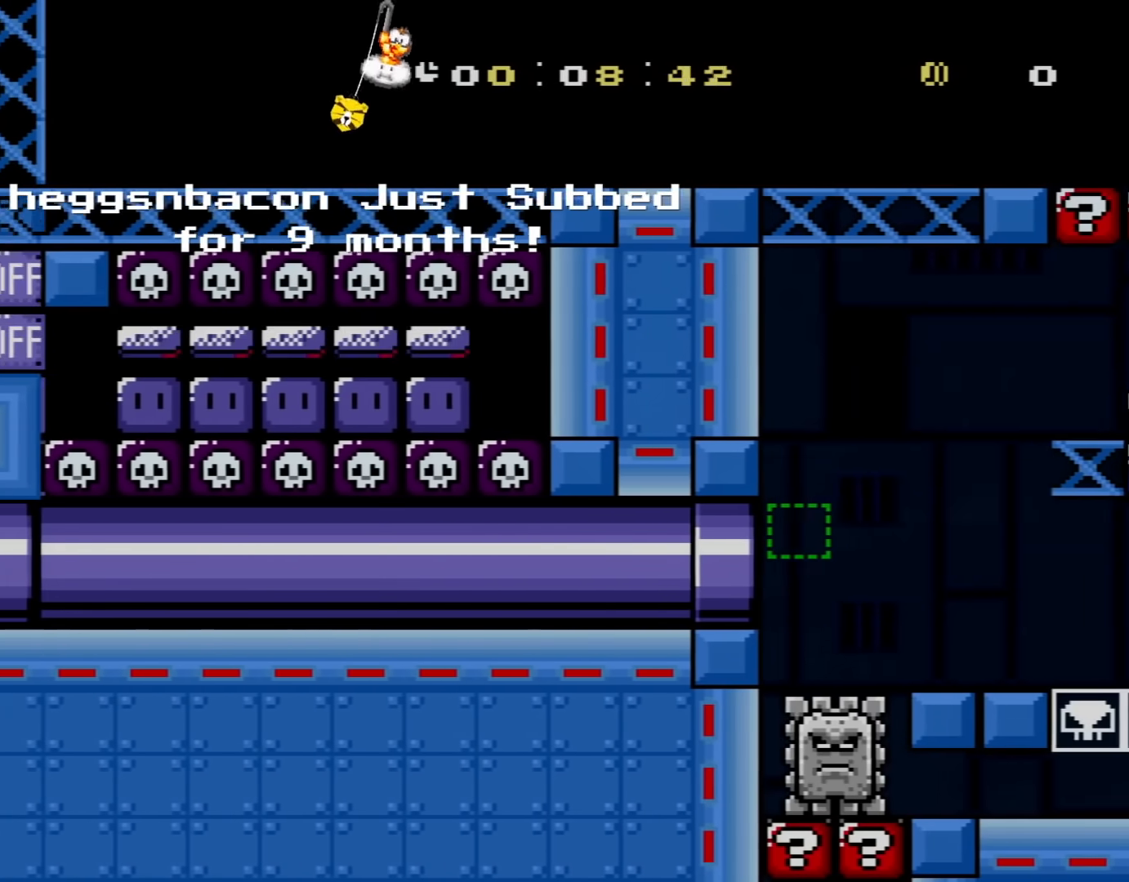
{"buttons": ["B", "Y", "DPAD_RIGHT"], "events": [[317, "B", "down"]]}
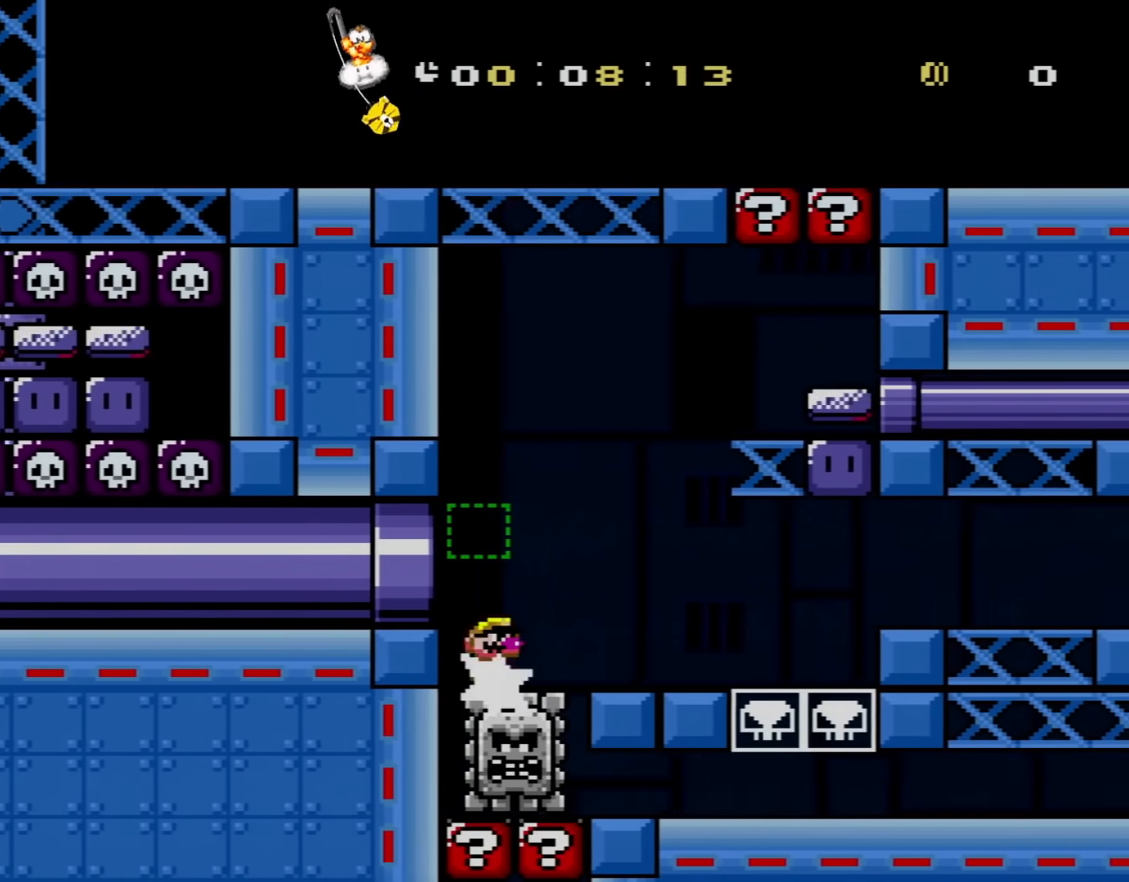
{"buttons": ["B", "Y", "DPAD_RIGHT"], "events": []}
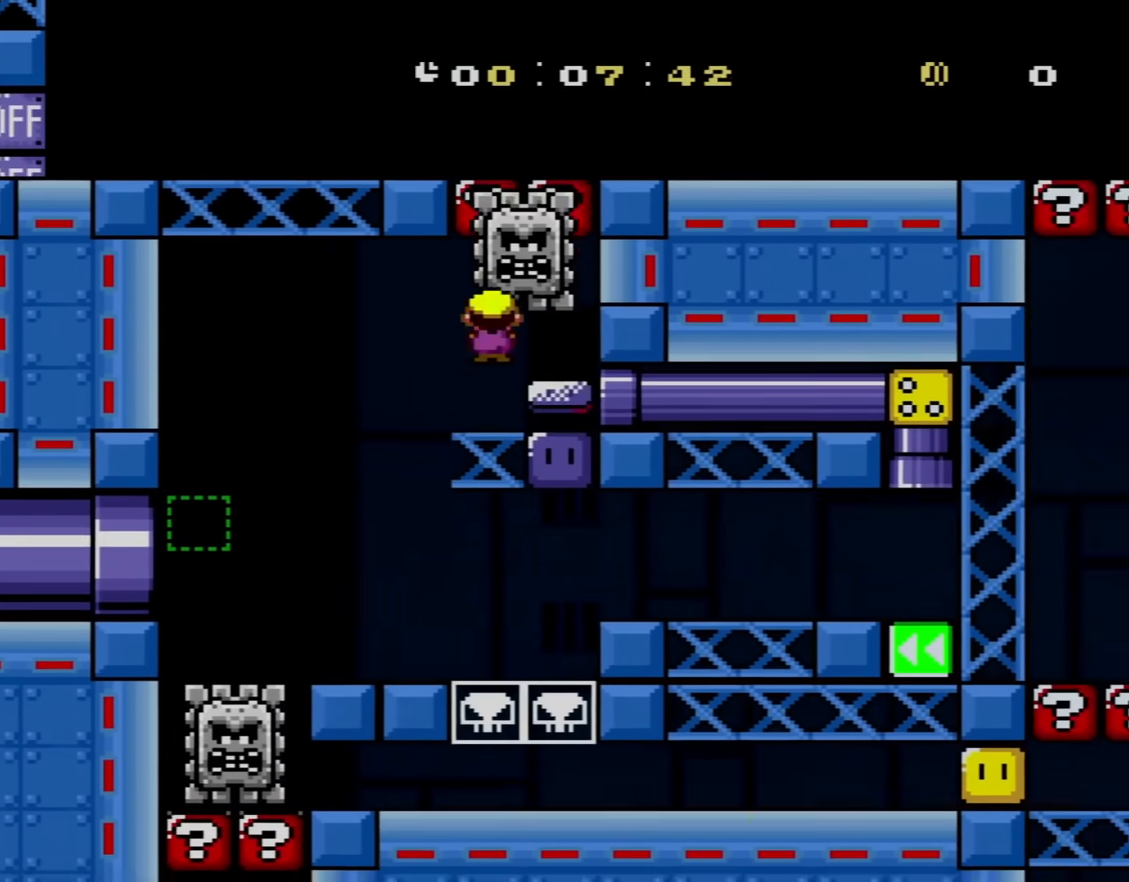
{"buttons": [], "events": [[133, "B", "up"], [417, "DPAD_RIGHT", "up"], [467, "Y", "up"]]}
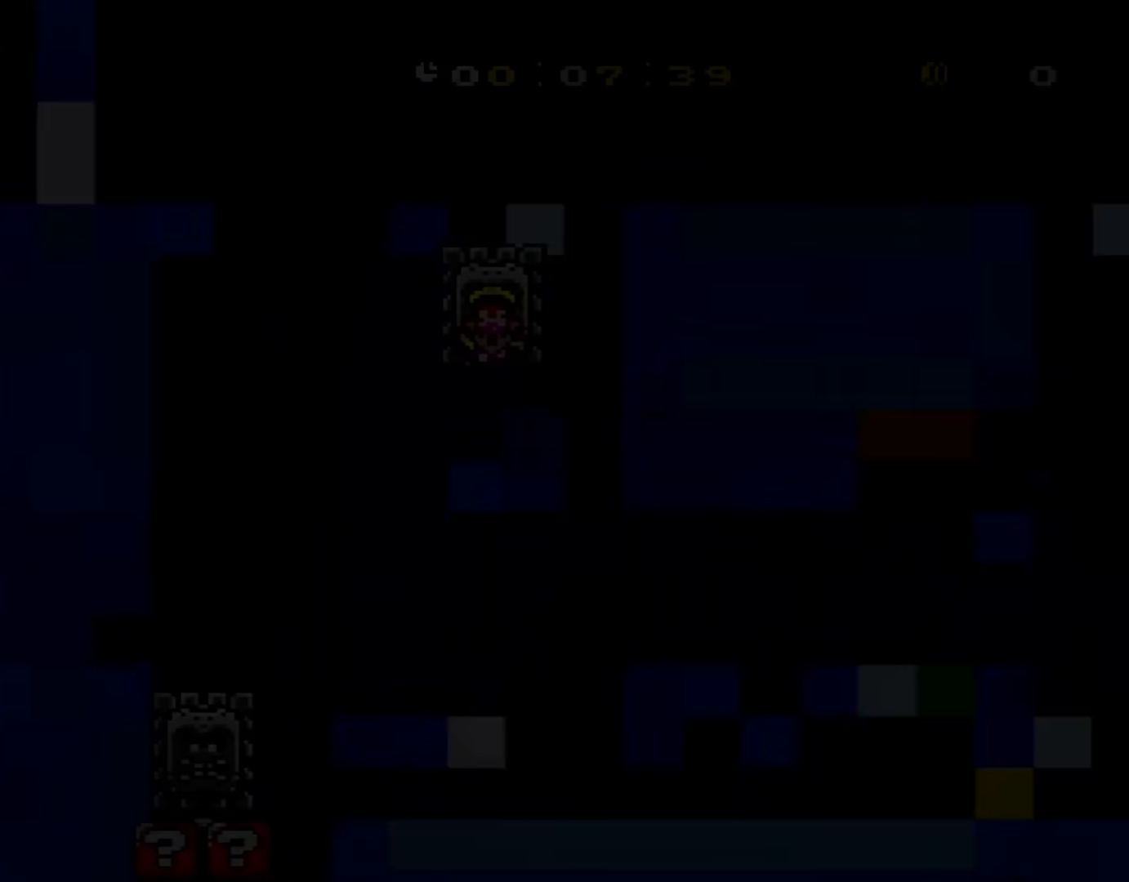
{"buttons": [], "events": [[17, "Y", "down"], [34, "Y", "up"]]}
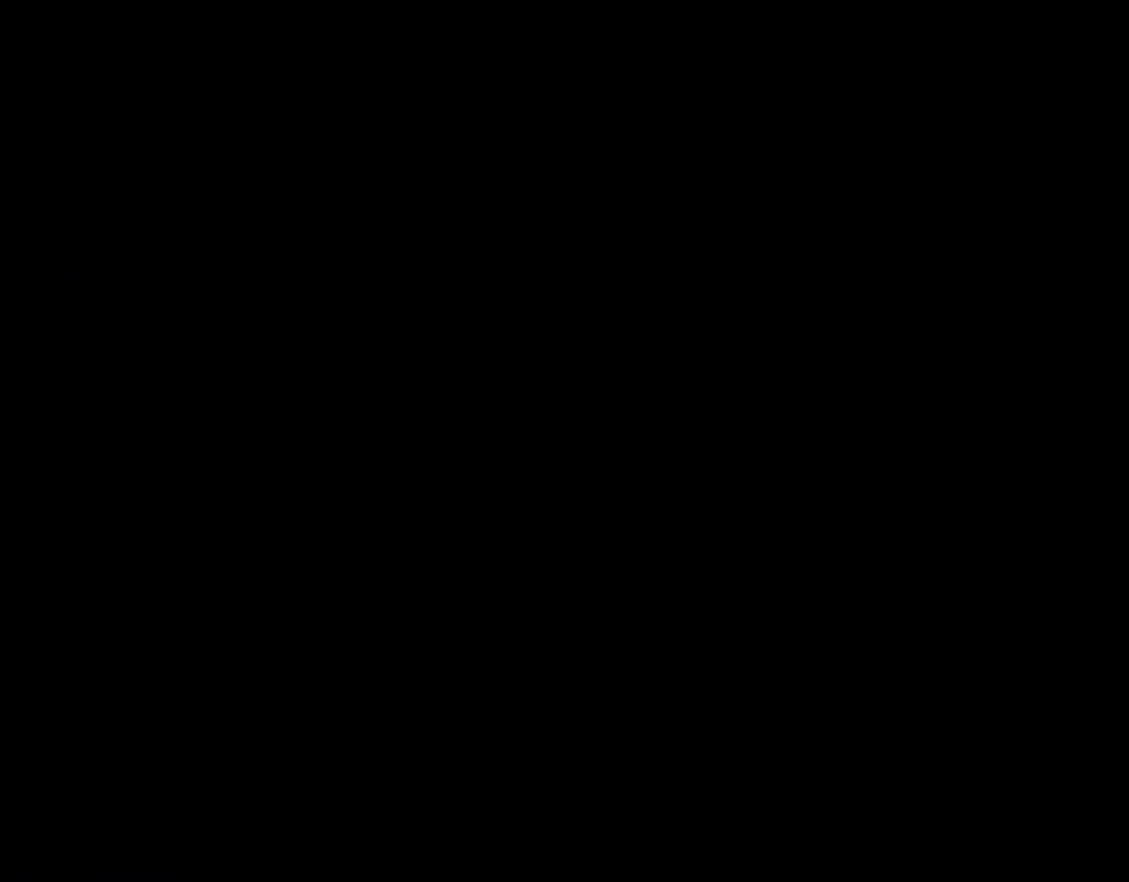
{"buttons": [], "events": []}
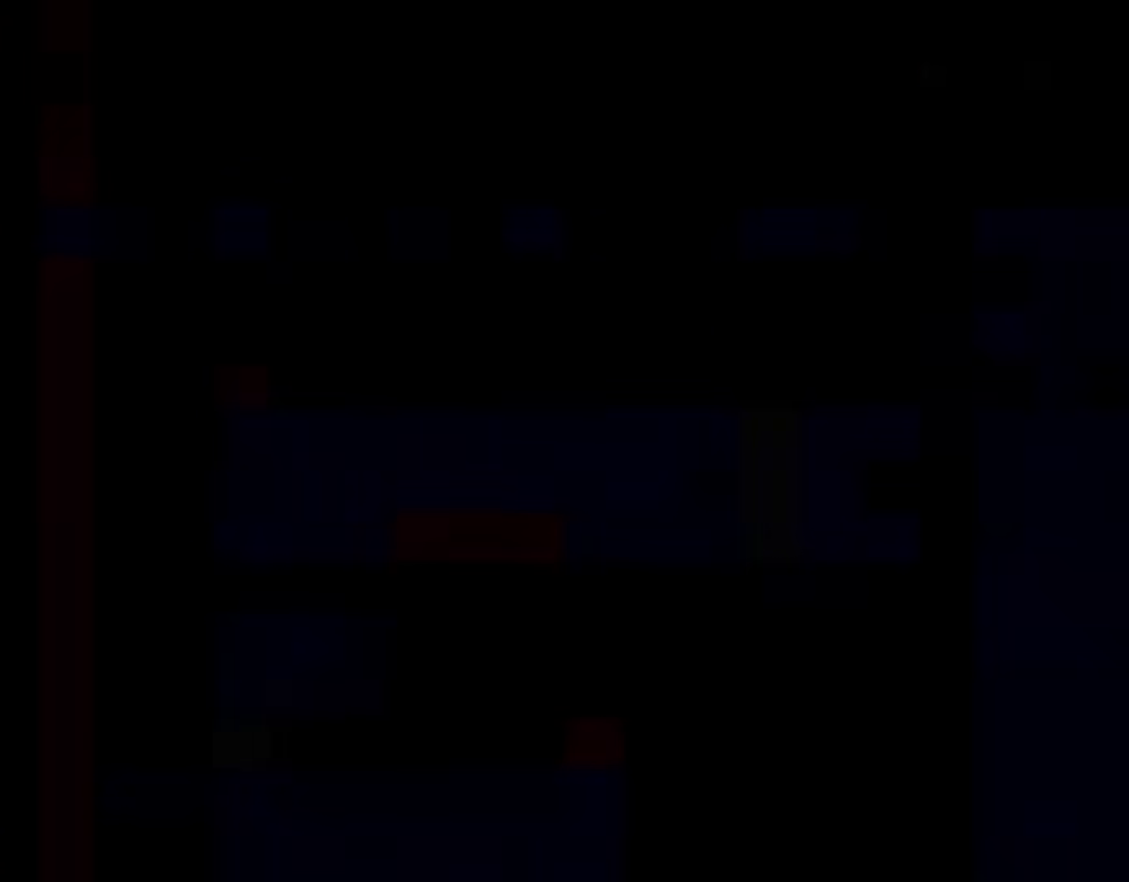
{"buttons": ["Y", "DPAD_RIGHT"], "events": [[34, "DPAD_RIGHT", "down"], [34, "Y", "down"]]}
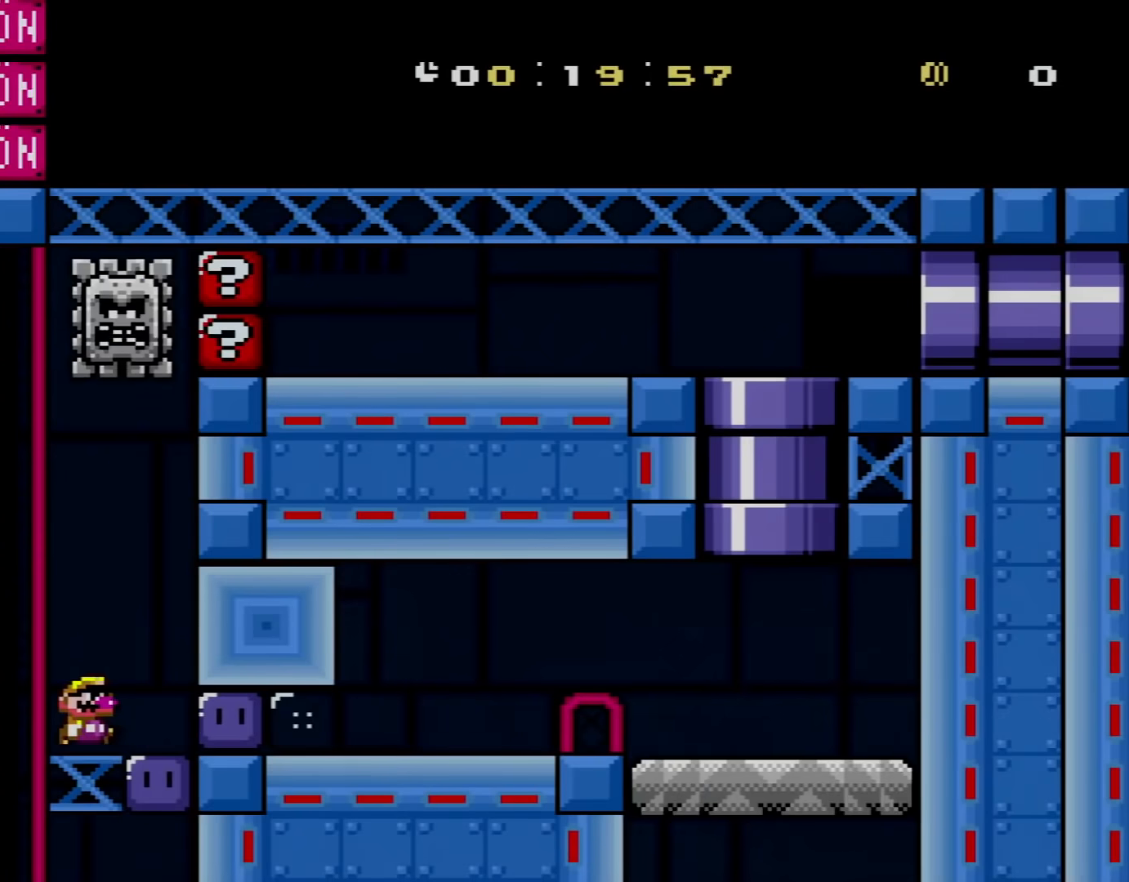
{"buttons": ["Y", "DPAD_RIGHT"], "events": [[350, "X", "down"], [500, "X", "up"]]}
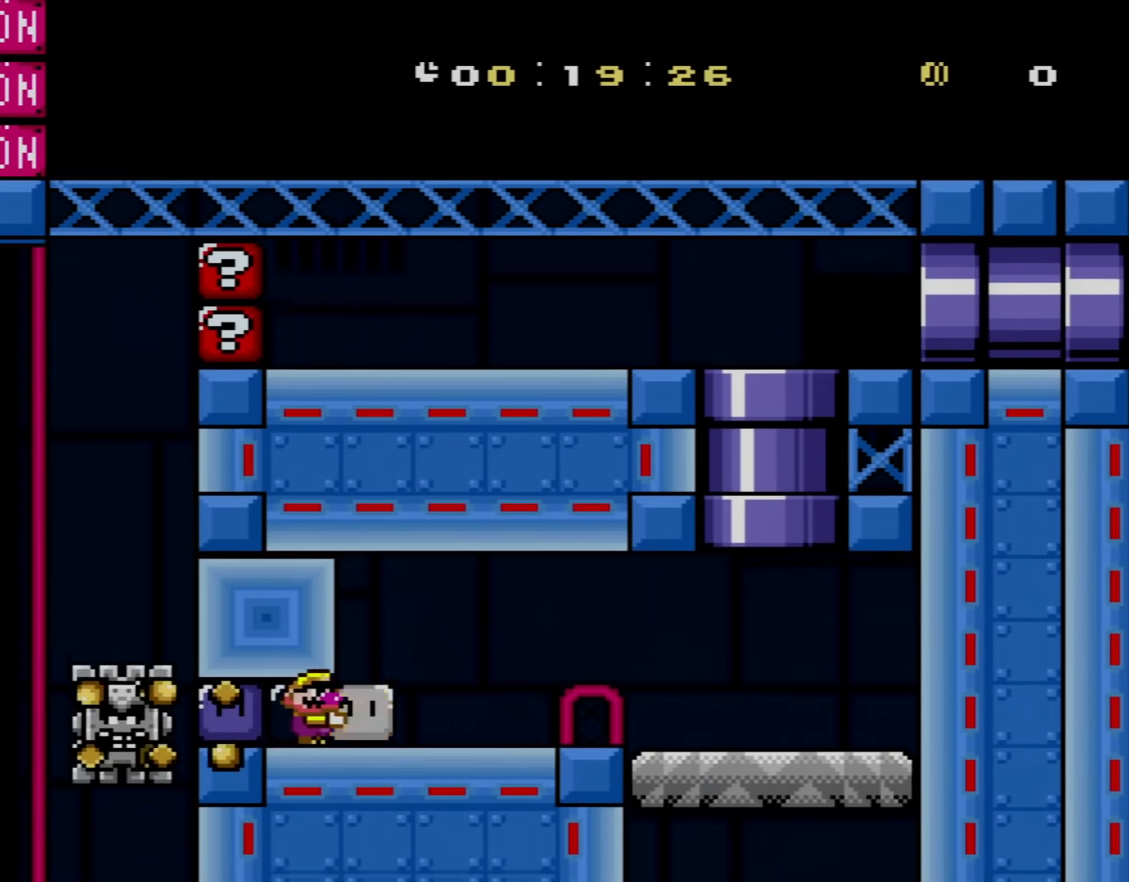
{"buttons": ["B", "Y", "DPAD_RIGHT"], "events": [[317, "B", "down"]]}
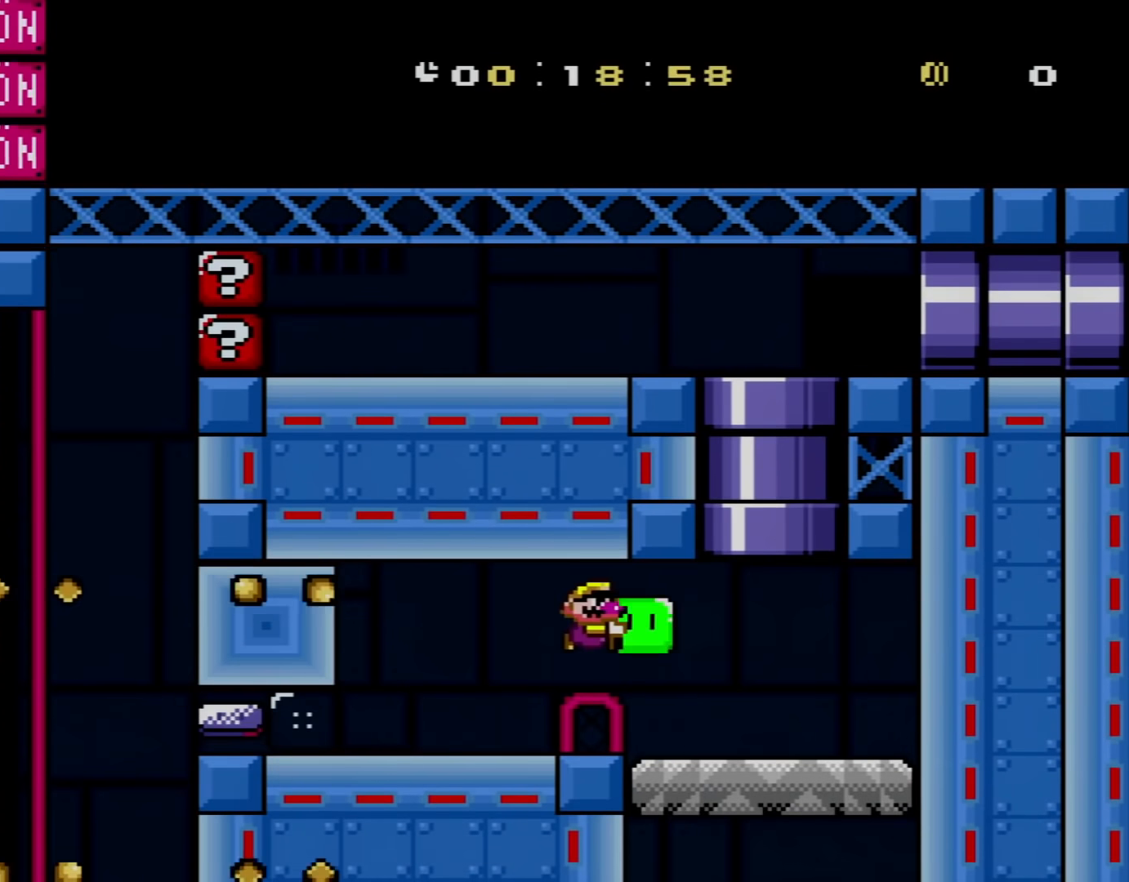
{"buttons": ["B", "Y", "DPAD_LEFT"], "events": [[17, "B", "up"], [184, "DPAD_UP", "down"], [267, "B", "down"], [334, "DPAD_LEFT", "down"], [334, "DPAD_RIGHT", "up"], [384, "DPAD_UP", "up"]]}
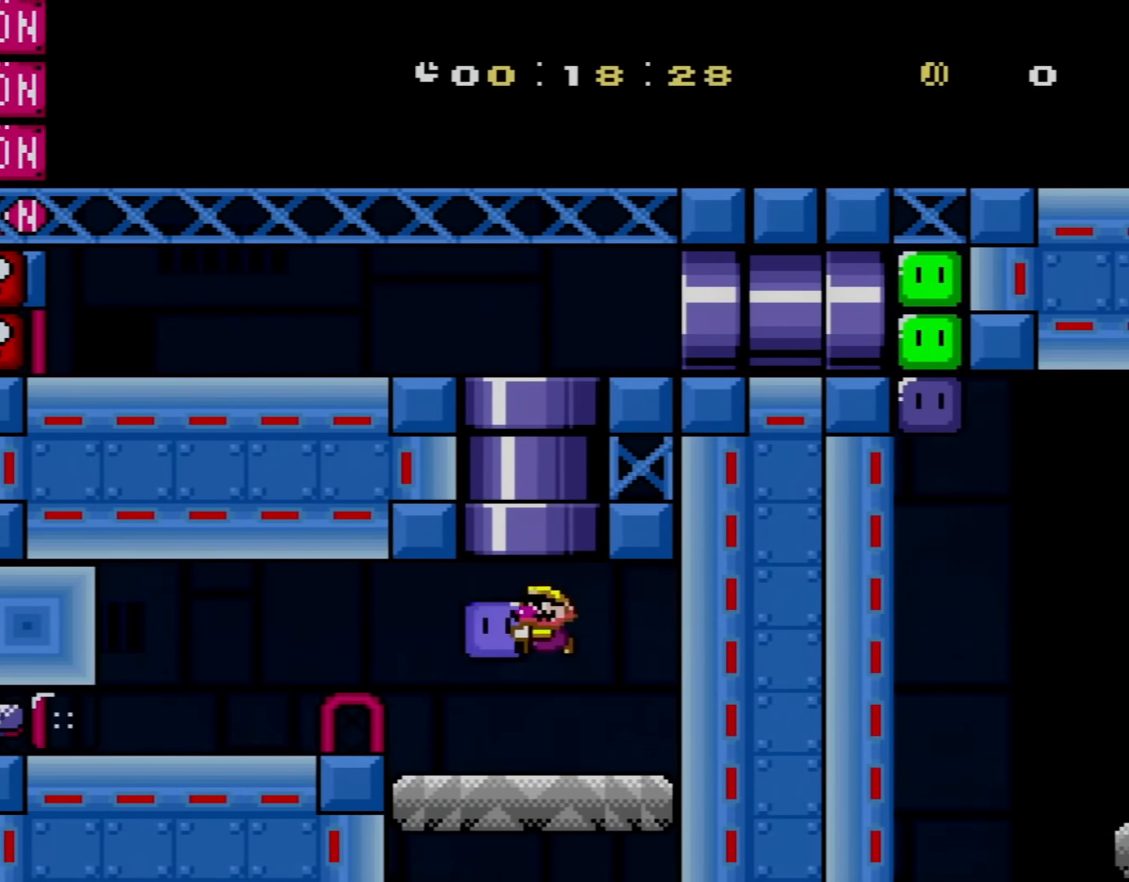
{"buttons": ["Y"], "events": [[233, "B", "up"], [233, "DPAD_LEFT", "up"], [267, "DPAD_RIGHT", "down"], [417, "DPAD_RIGHT", "up"]]}
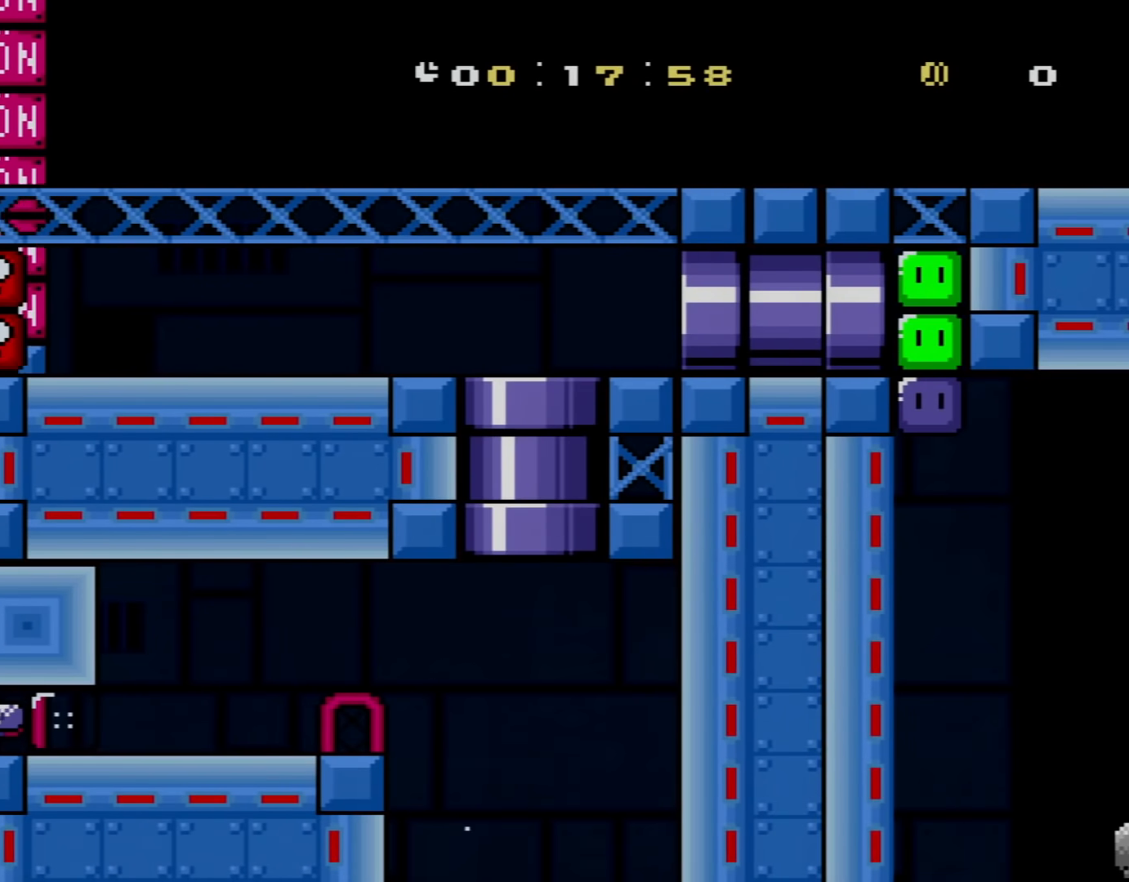
{"buttons": ["Y"], "events": []}
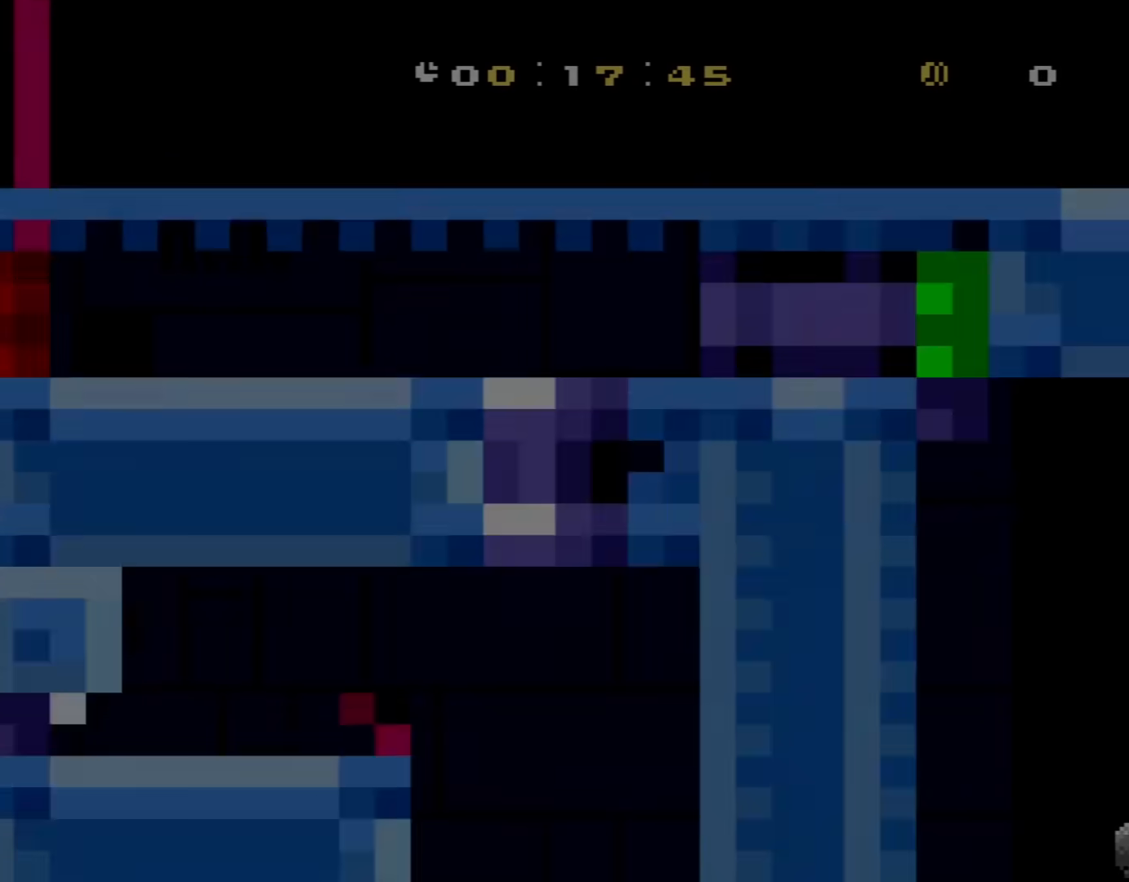
{"buttons": [], "events": [[50, "Y", "up"]]}
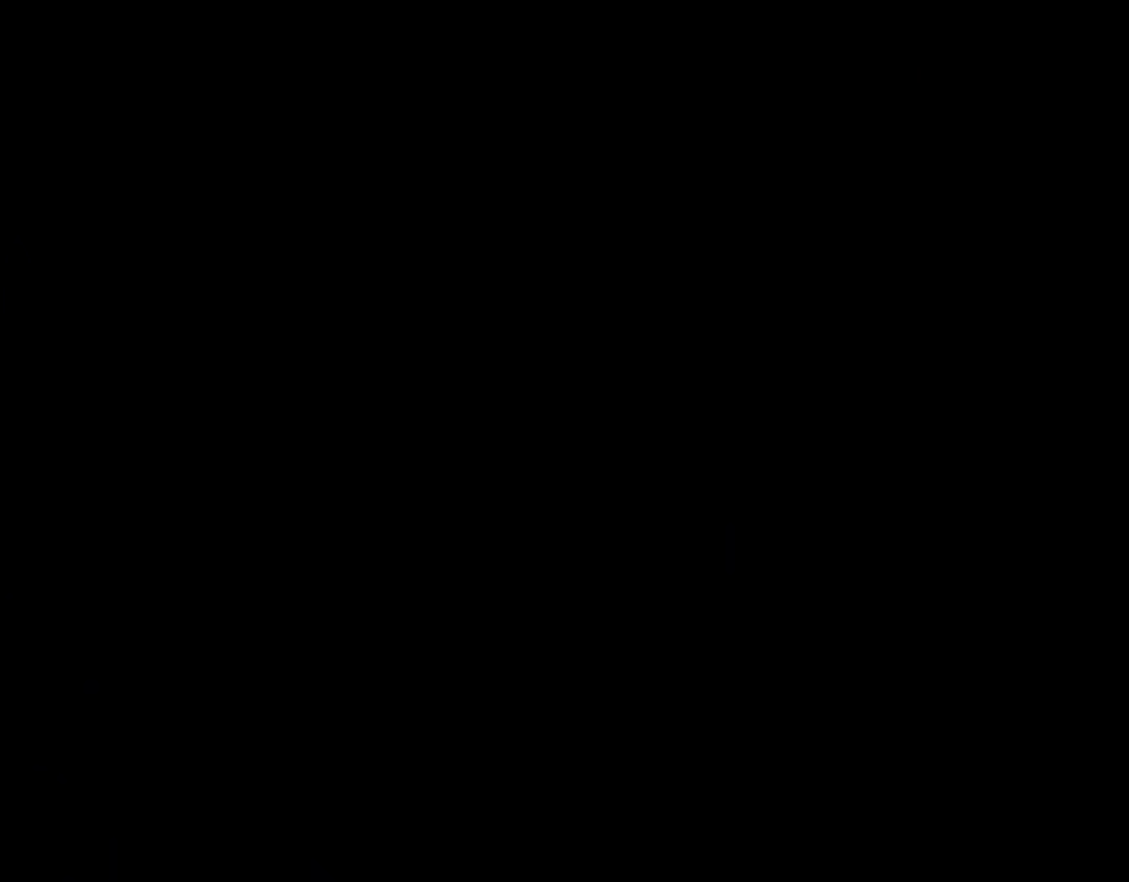
{"buttons": [], "events": []}
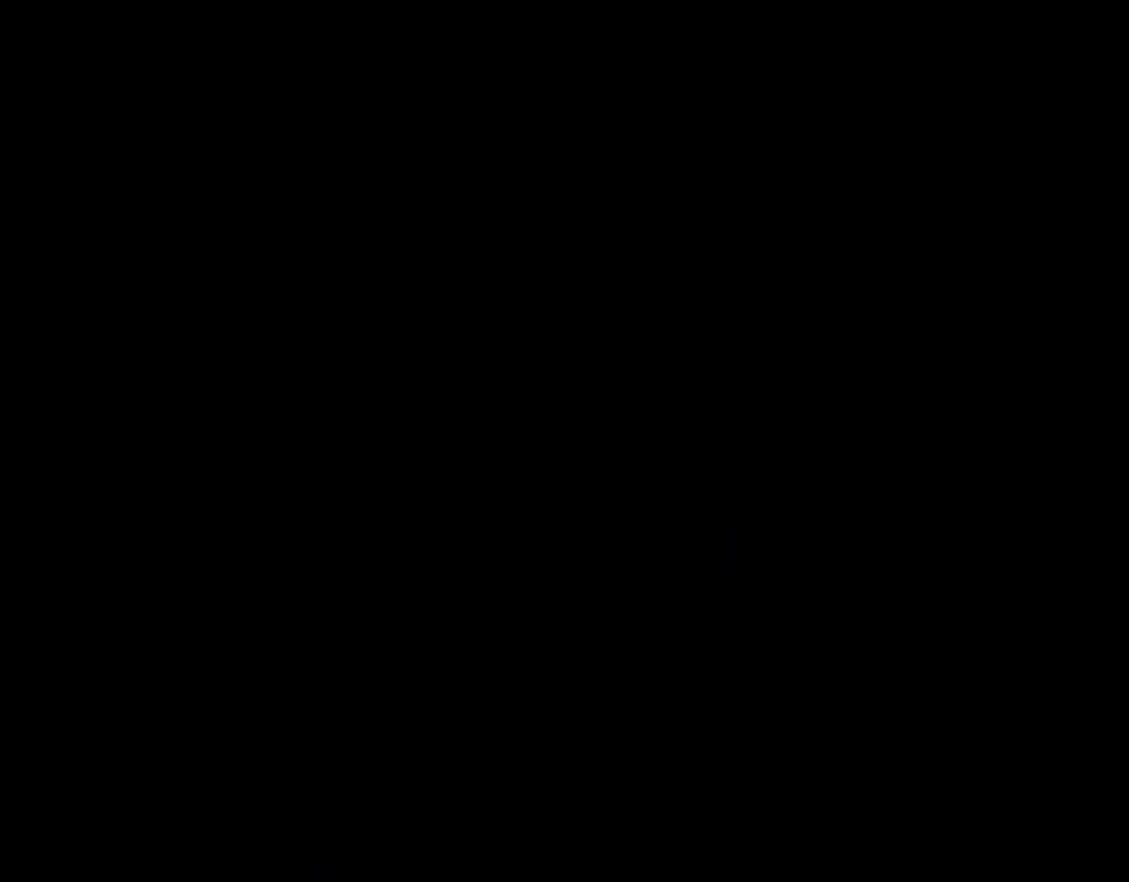
{"buttons": ["Y", "DPAD_RIGHT"], "events": [[200, "Y", "down"], [233, "DPAD_RIGHT", "down"]]}
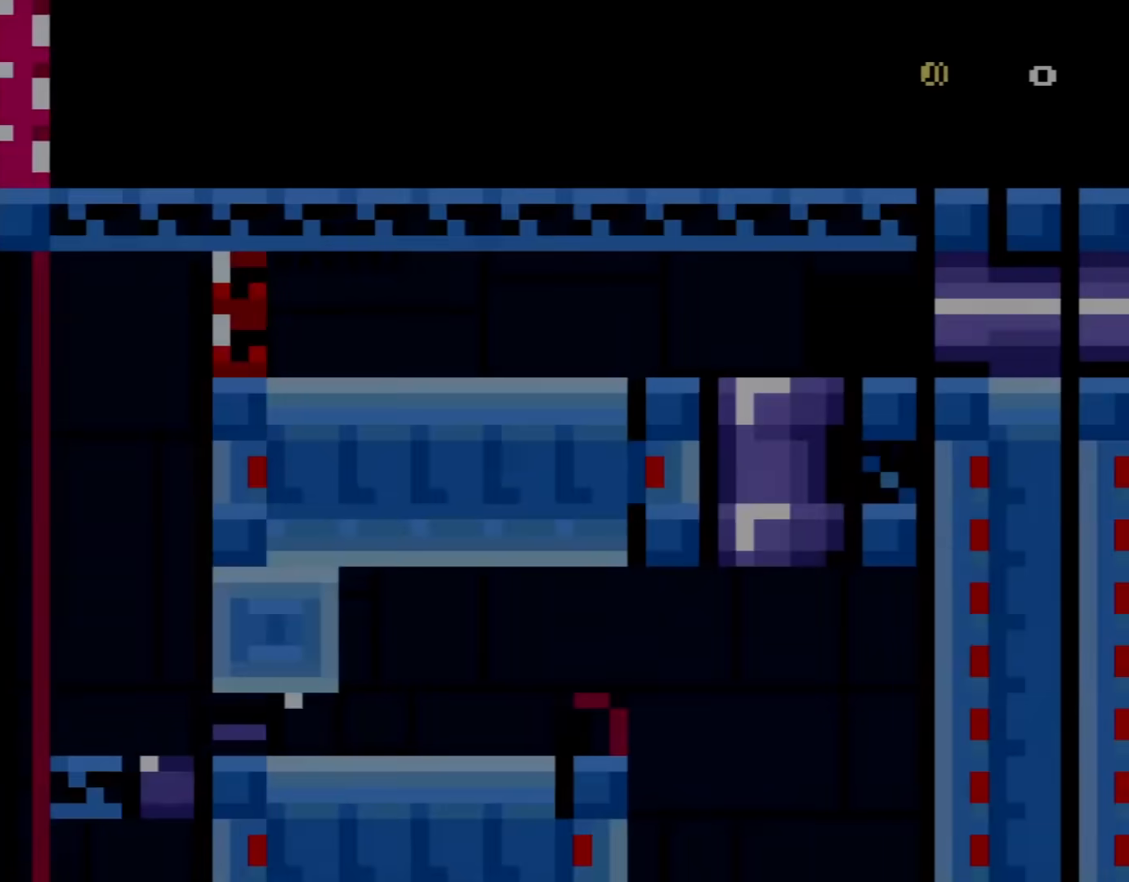
{"buttons": ["Y", "DPAD_RIGHT"], "events": []}
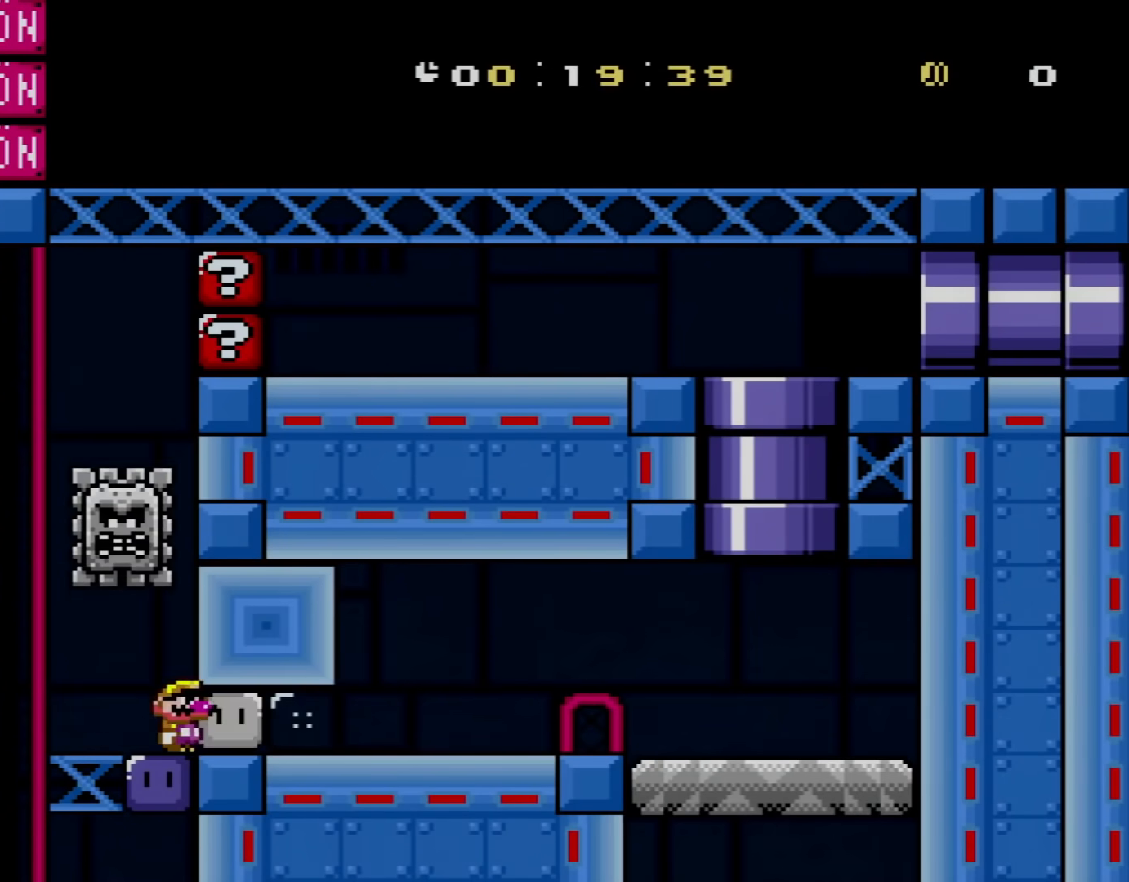
{"buttons": ["B", "Y", "DPAD_RIGHT"], "events": [[83, "X", "down"], [233, "X", "up"], [450, "B", "down"]]}
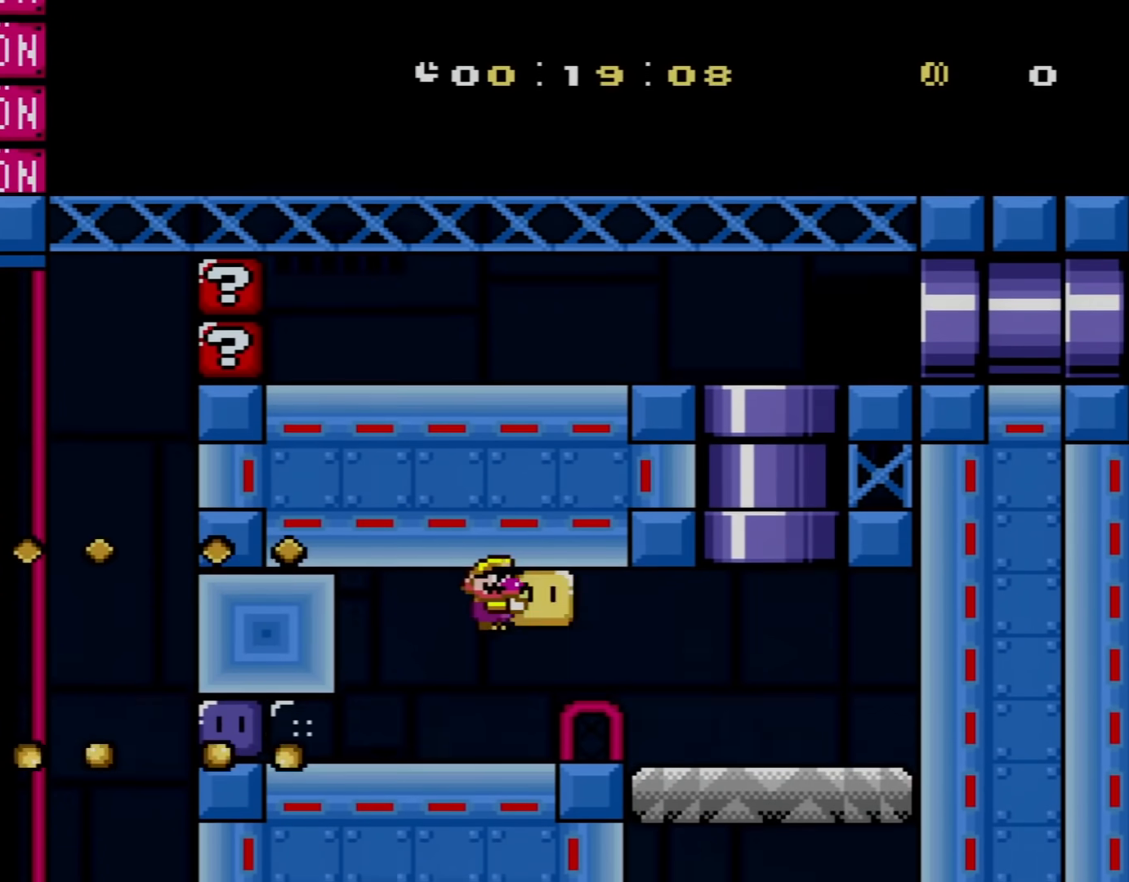
{"buttons": ["B", "Y", "DPAD_UP", "DPAD_LEFT"], "events": [[234, "B", "up"], [384, "DPAD_UP", "down"], [417, "B", "down"], [451, "DPAD_RIGHT", "up"], [484, "DPAD_LEFT", "down"]]}
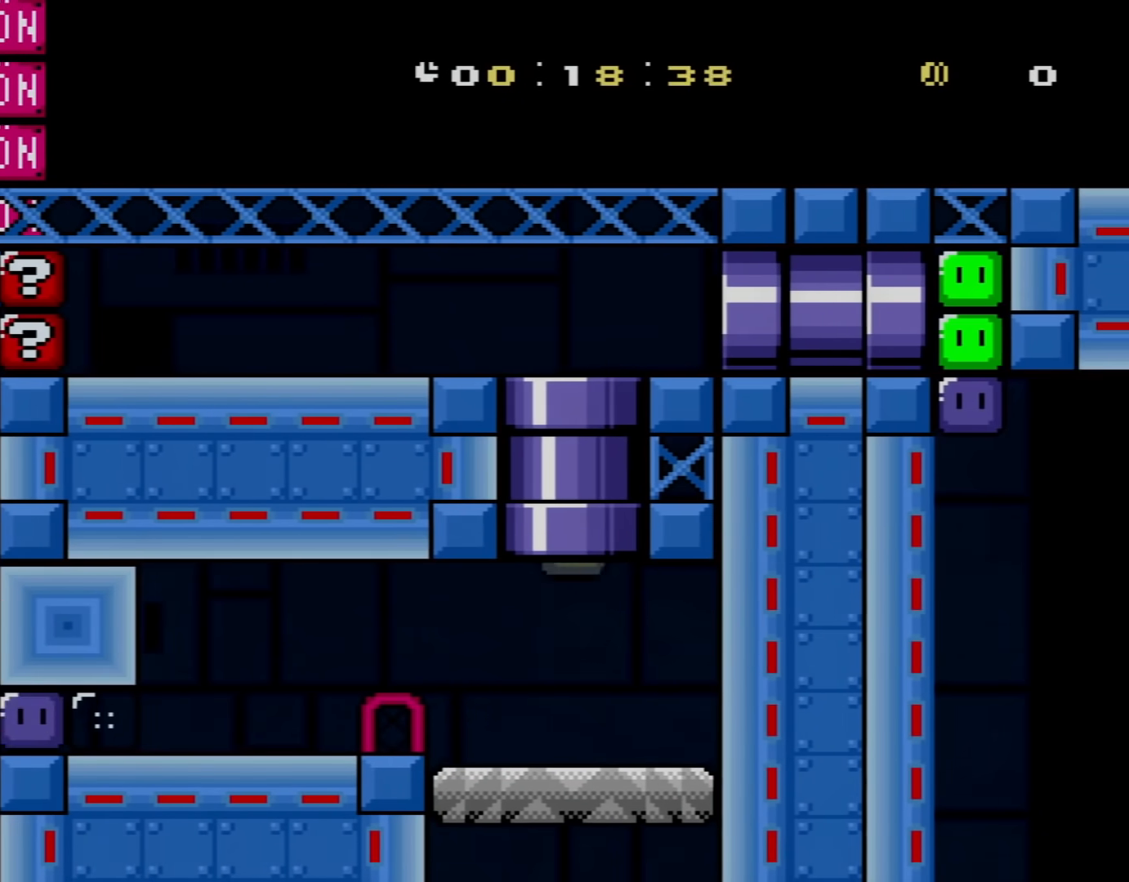
{"buttons": ["Y", "DPAD_RIGHT"], "events": [[200, "DPAD_UP", "up"], [333, "B", "up"], [333, "Y", "up"], [383, "DPAD_LEFT", "up"], [450, "DPAD_RIGHT", "down"], [450, "Y", "down"]]}
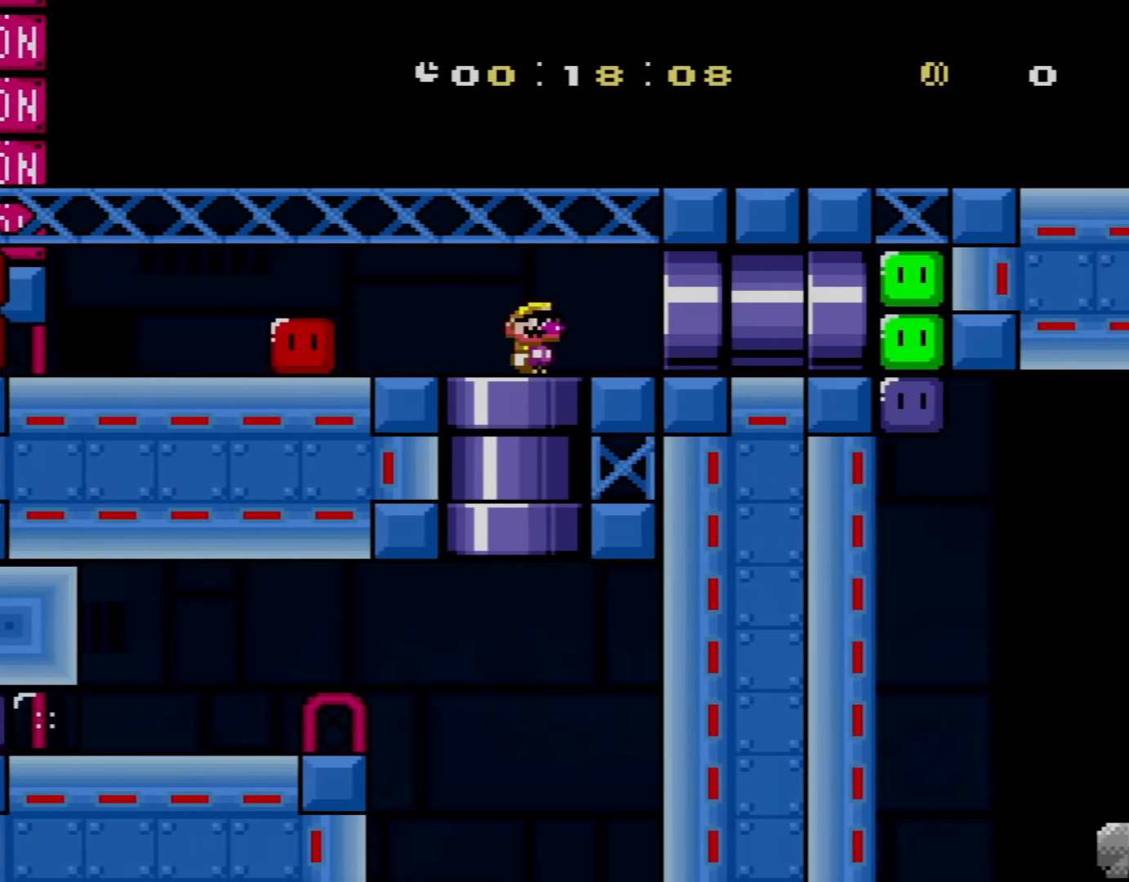
{"buttons": ["Y", "DPAD_RIGHT"], "events": []}
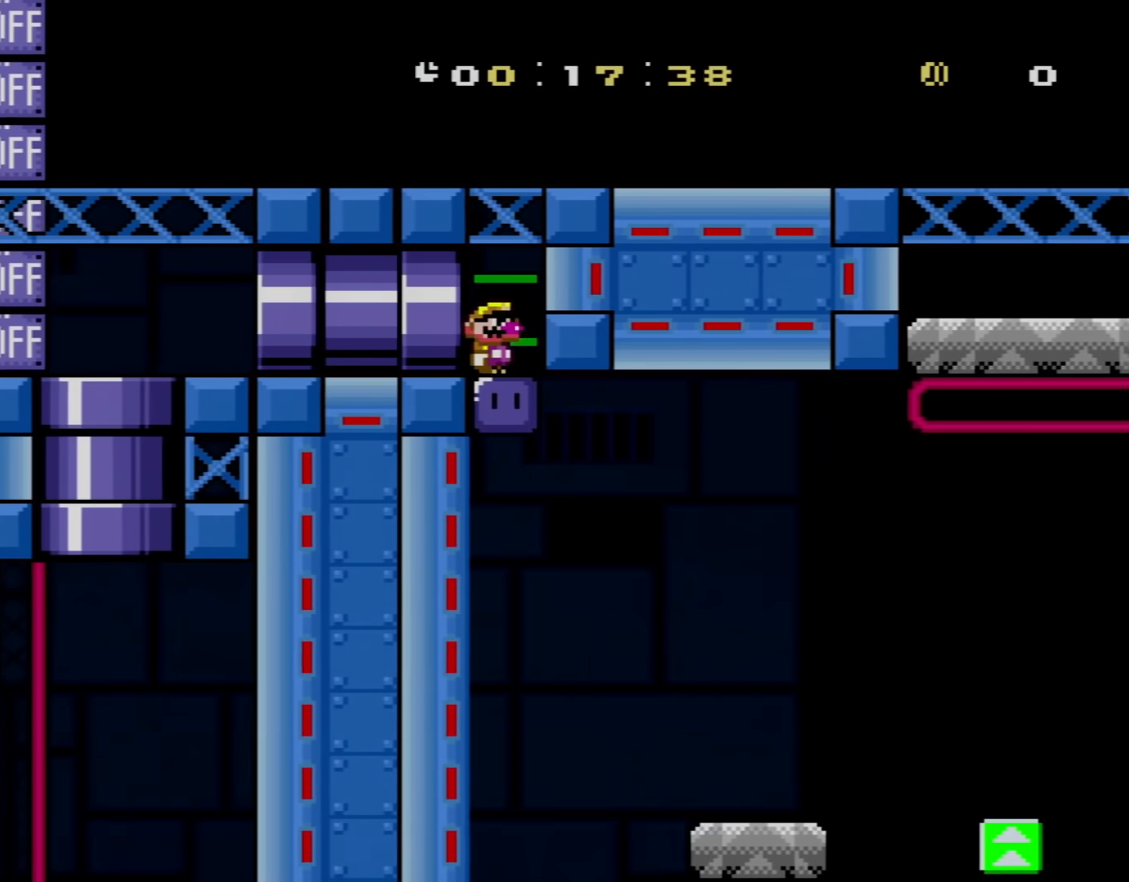
{"buttons": ["Y", "DPAD_RIGHT"], "events": [[116, "X", "down"], [267, "X", "up"]]}
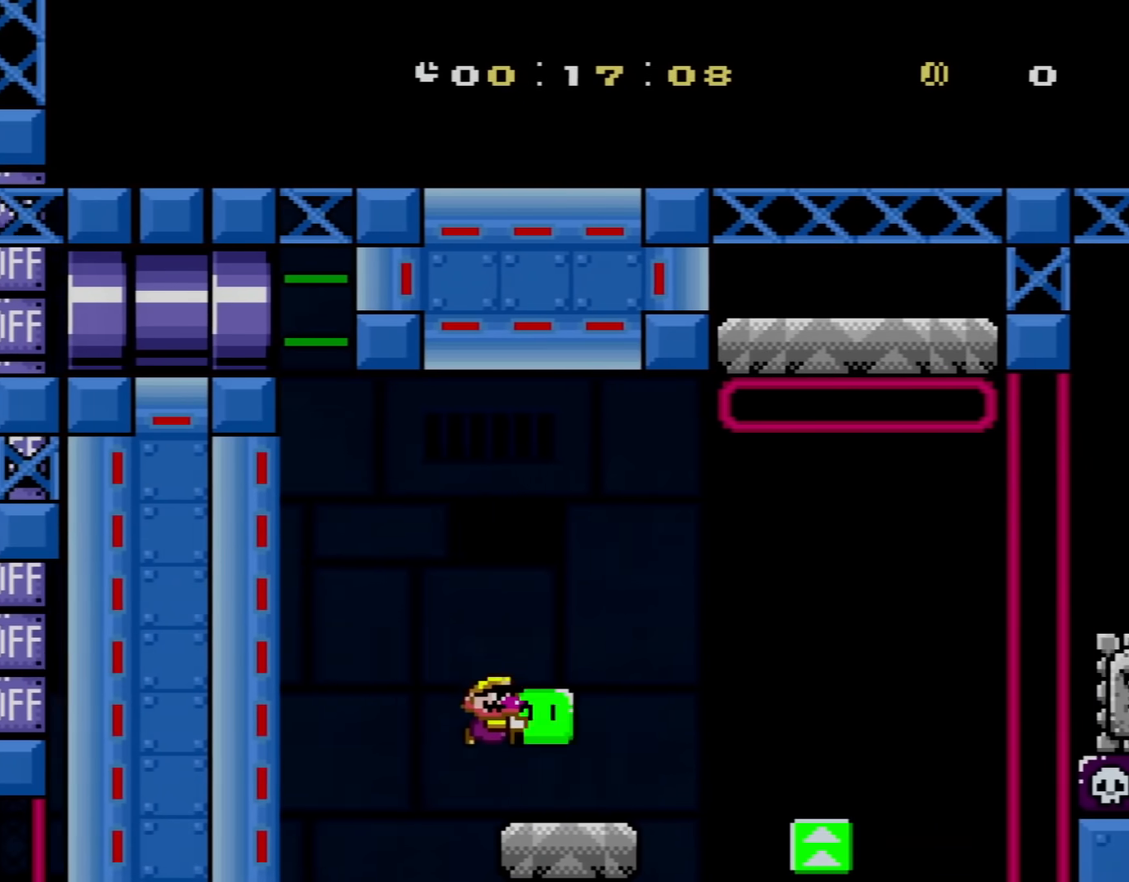
{"buttons": ["DPAD_LEFT"], "events": [[167, "B", "down"], [384, "DPAD_RIGHT", "up"], [384, "DPAD_UP", "down"], [417, "DPAD_LEFT", "down"], [417, "DPAD_UP", "up"], [484, "B", "up"], [484, "Y", "up"]]}